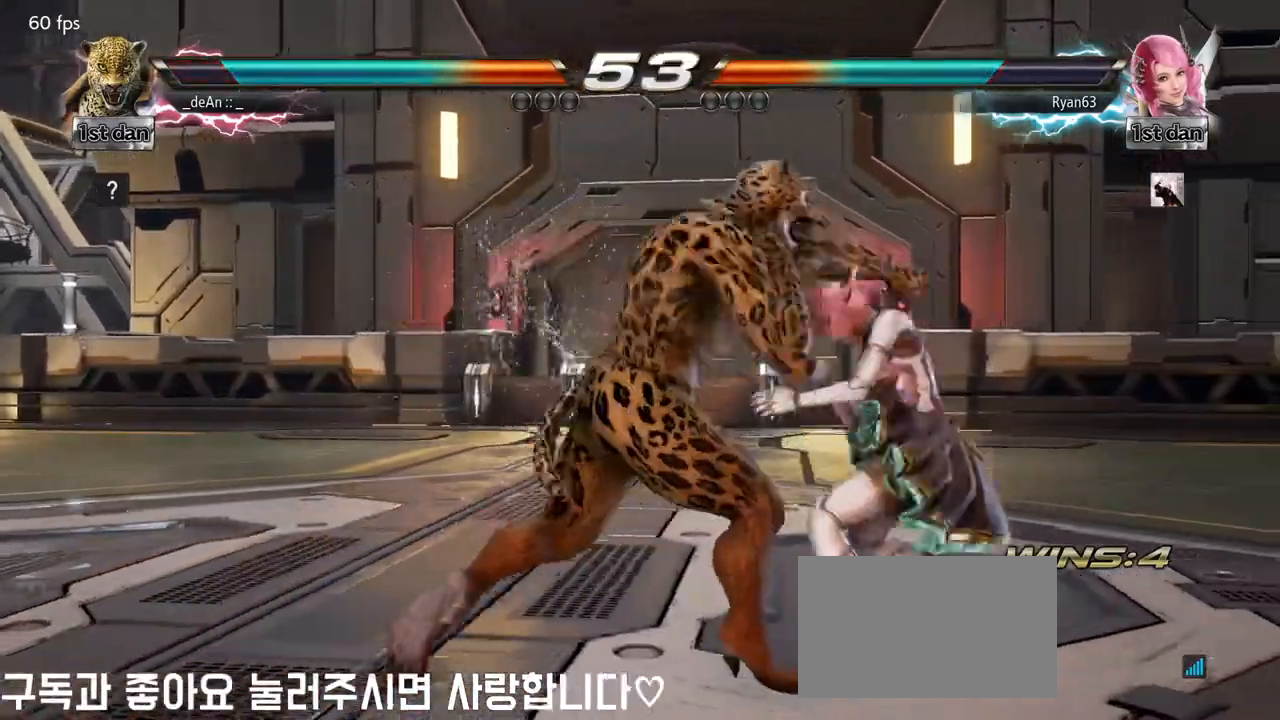
Gameplay with a controller (arcade stick); each line is a JSON object with the inputs held at the frame after it. "events" lists button and stick changes between this image and that frame as [ms after this image, input, new state], when the widget could be followed in between. Not read: L3 R3.
{"buttons": [], "left_stick": "left", "events": [[200, "SQUARE", "up"], [217, "left_stick", "left"]]}
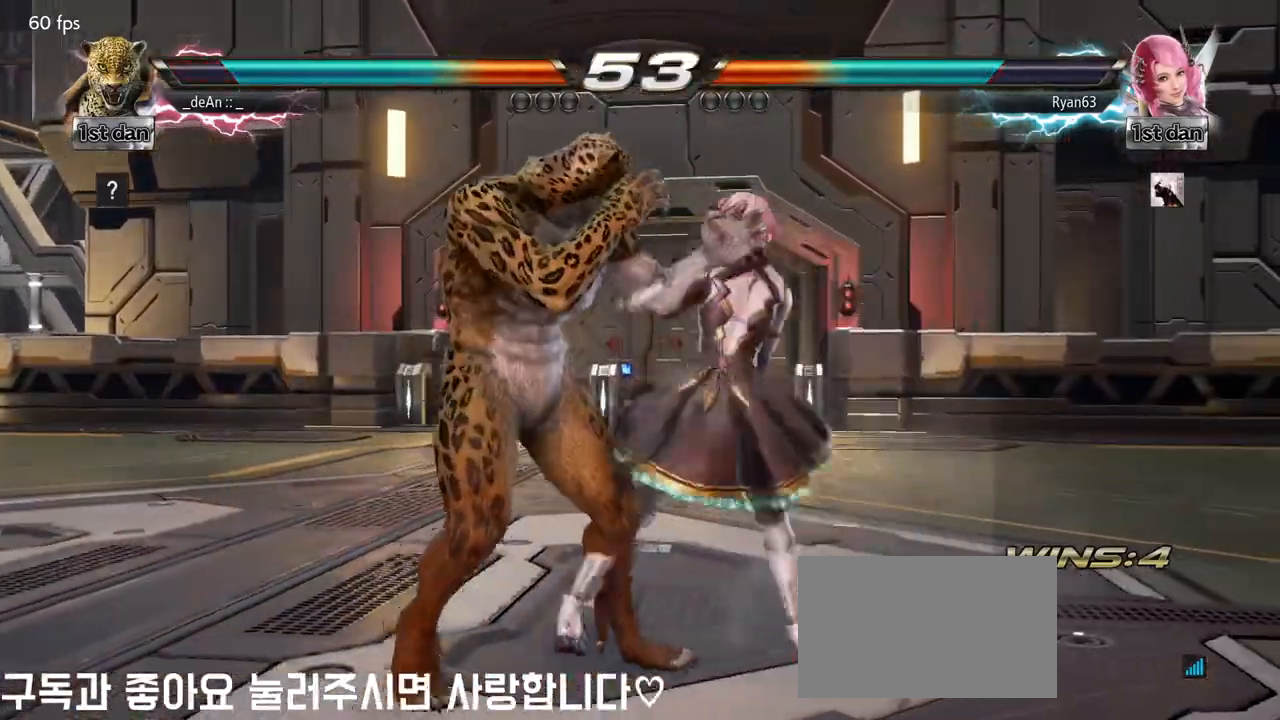
{"buttons": [], "left_stick": "left", "events": []}
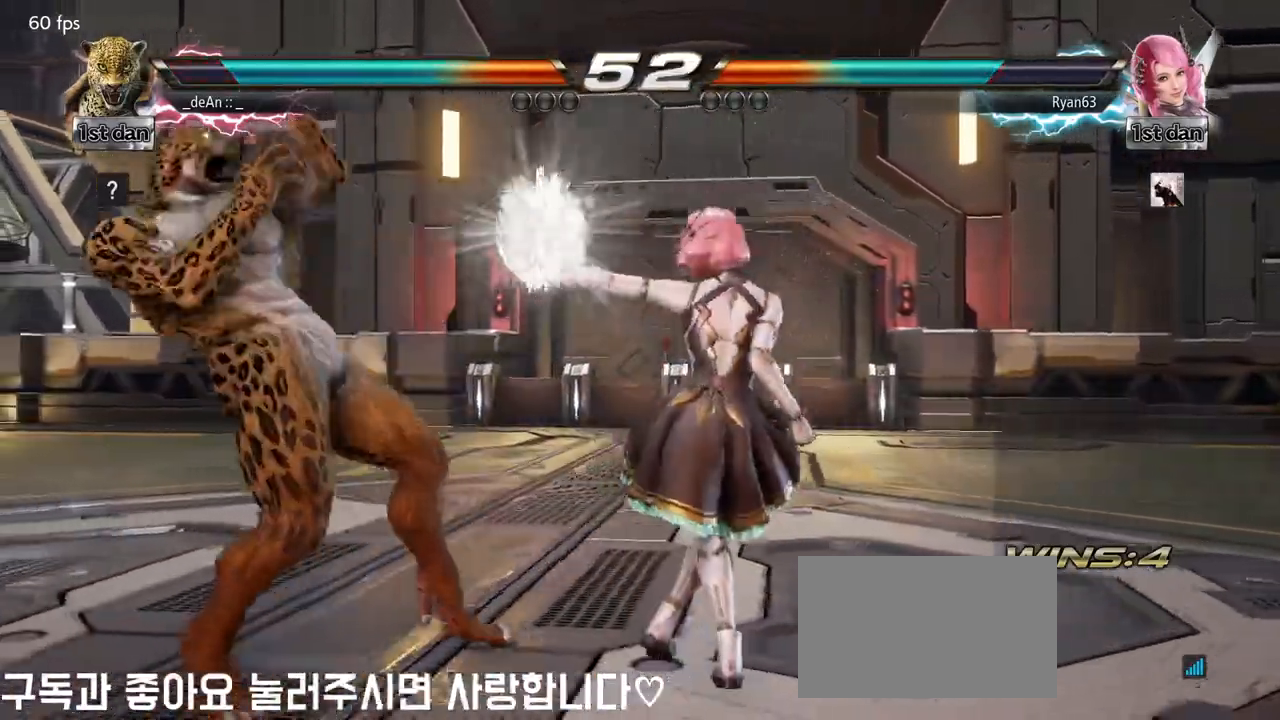
{"buttons": [], "left_stick": "center", "events": [[183, "left_stick", "up-right"], [217, "CIRCLE", "down"], [317, "CIRCLE", "up"], [367, "left_stick", "center"]]}
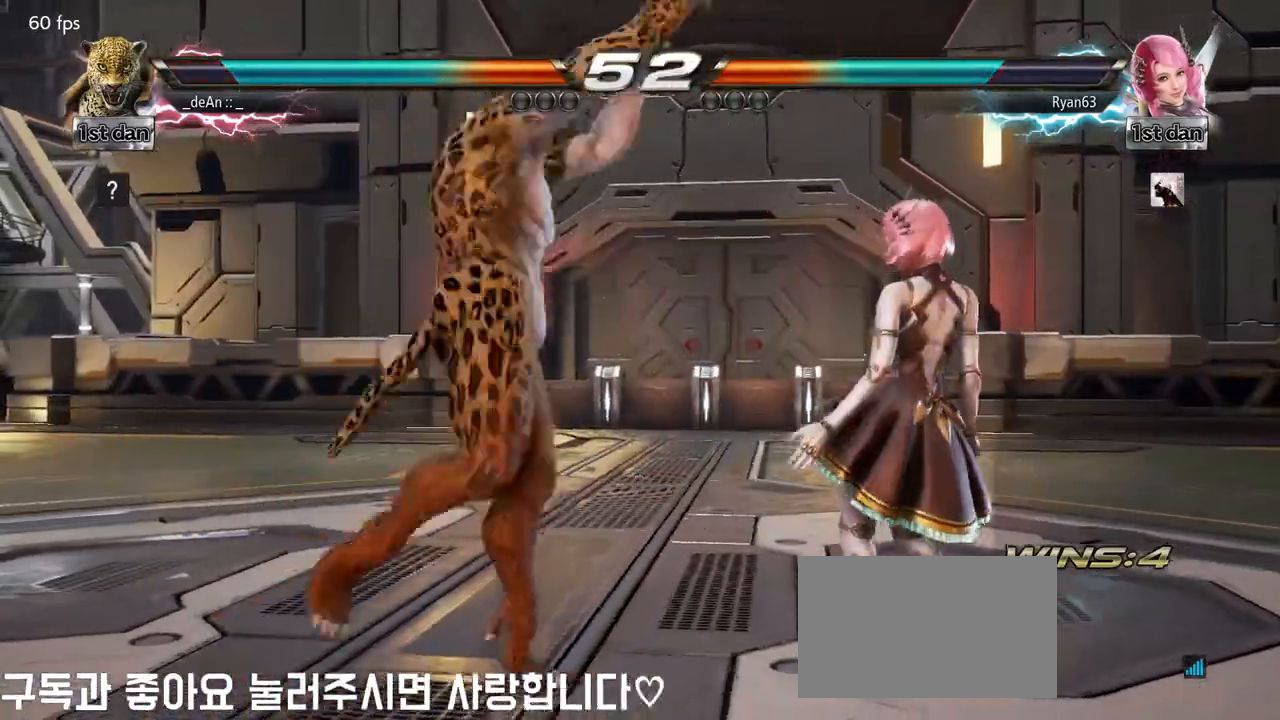
{"buttons": [], "left_stick": "left", "events": [[250, "left_stick", "left"]]}
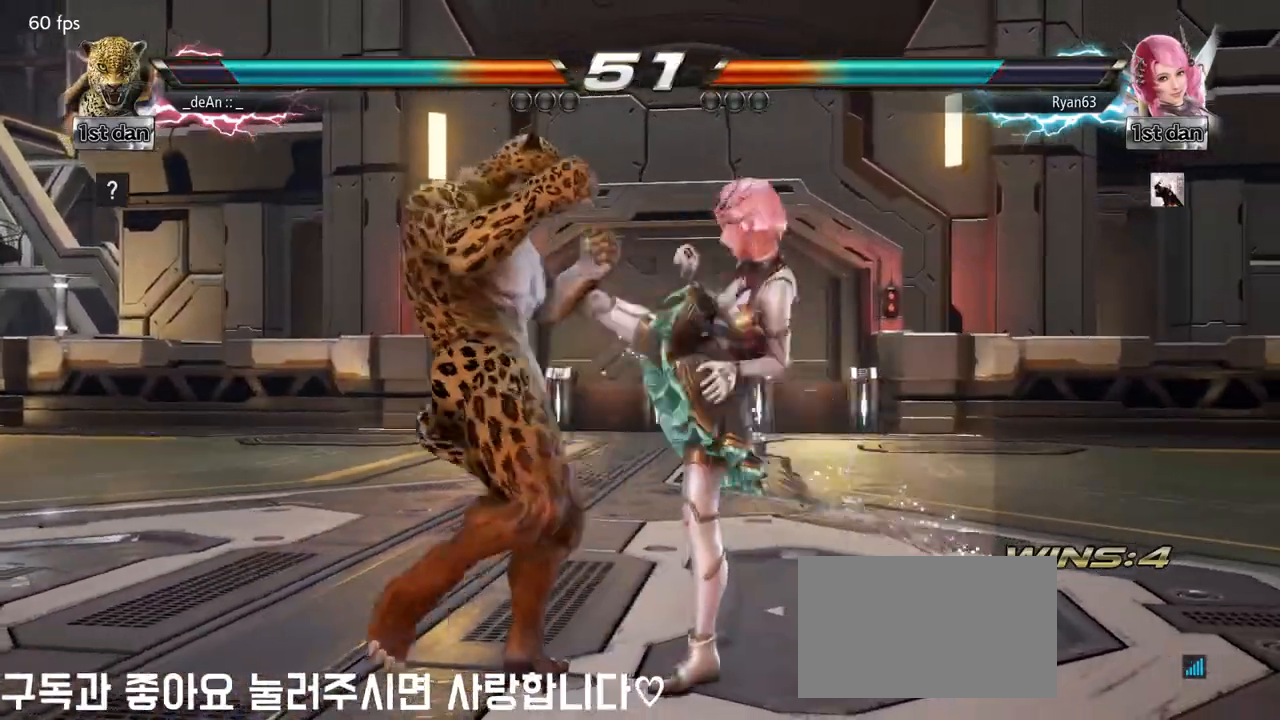
{"buttons": [], "left_stick": "left", "events": []}
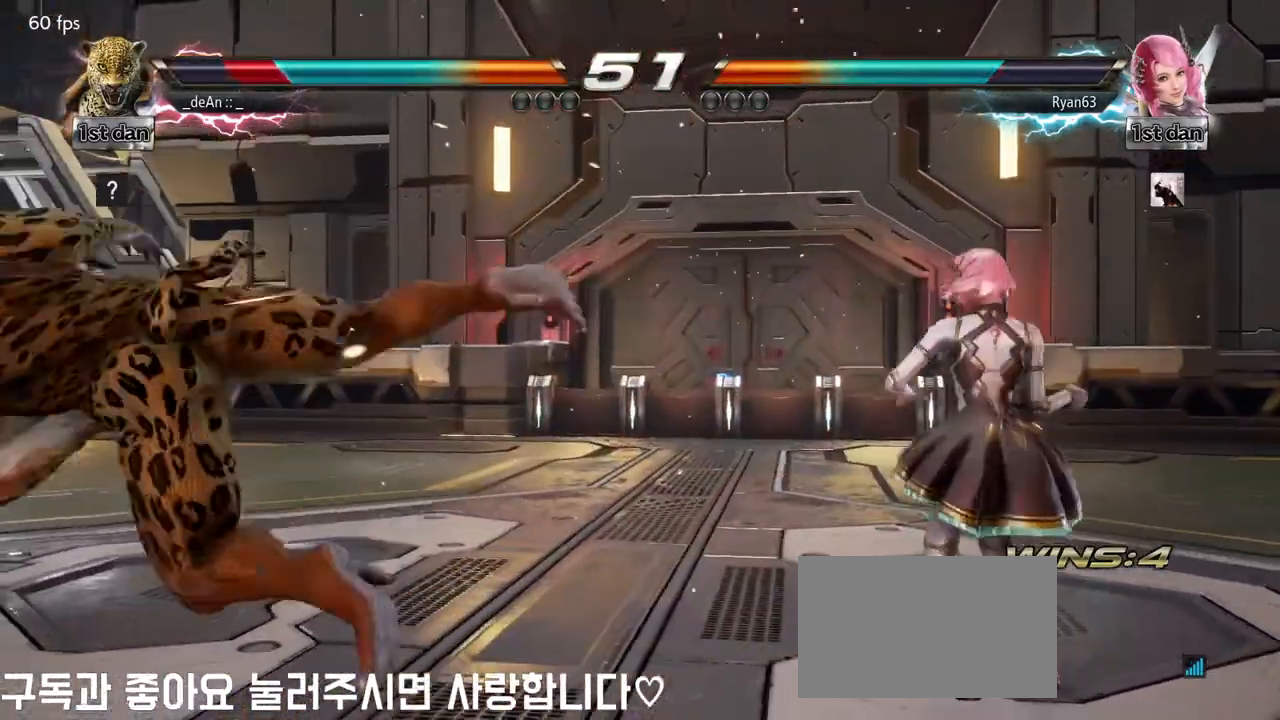
{"buttons": [], "left_stick": "left", "events": [[233, "SQUARE", "down"], [350, "SQUARE", "up"]]}
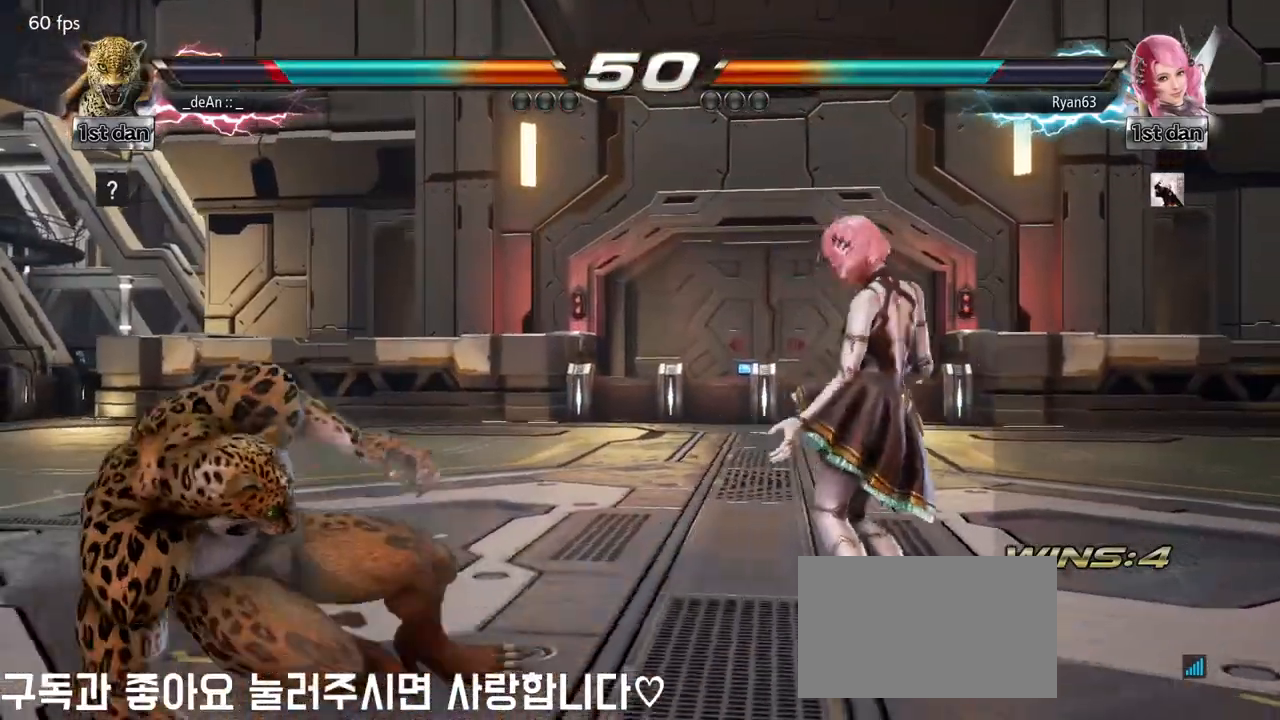
{"buttons": [], "left_stick": "left", "events": []}
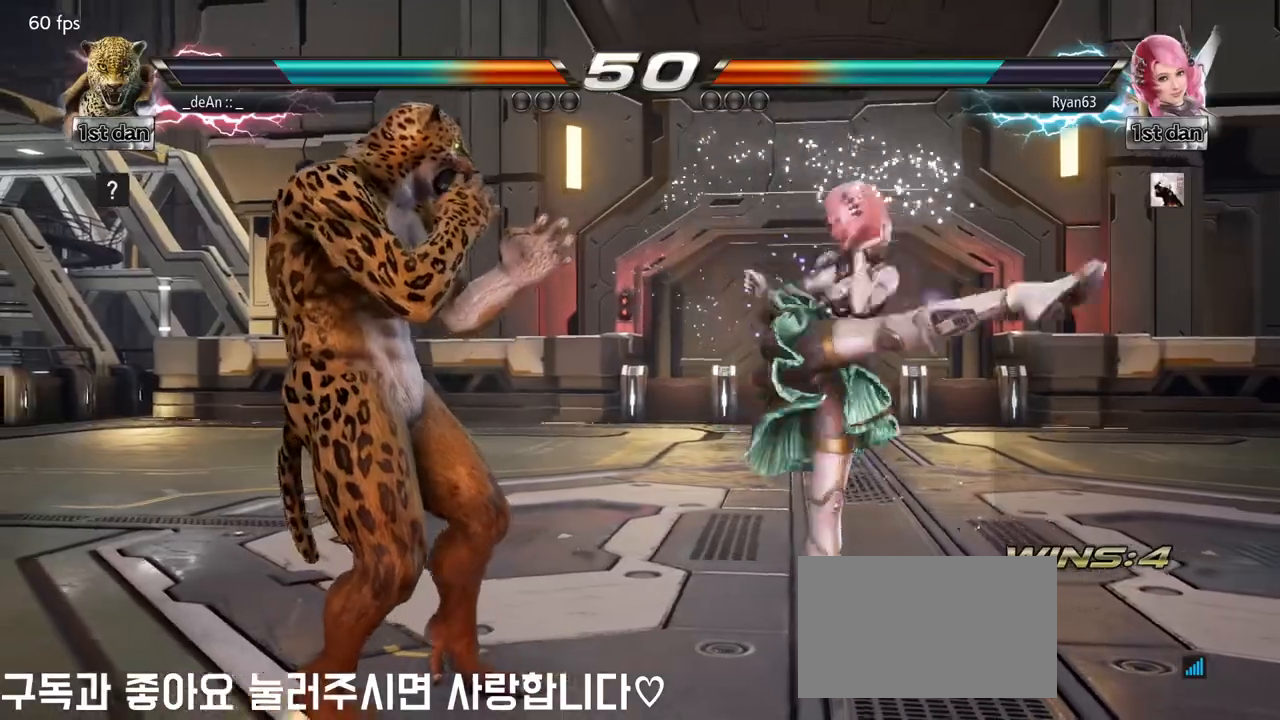
{"buttons": ["TRIANGLE"], "left_stick": "center", "events": [[250, "left_stick", "center"], [267, "SQUARE", "down"], [433, "TRIANGLE", "down"], [500, "SQUARE", "up"]]}
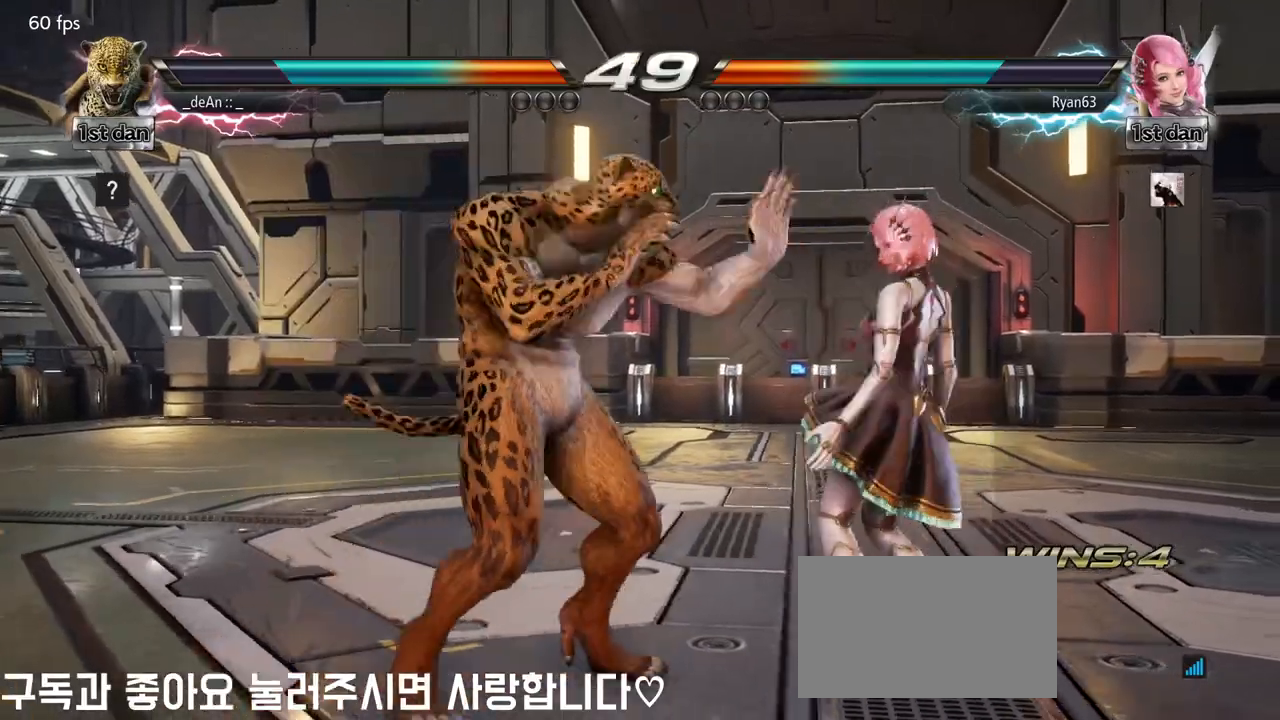
{"buttons": ["SQUARE", "TRIANGLE"], "left_stick": "right", "events": [[83, "TRIANGLE", "up"], [383, "left_stick", "right"], [400, "TRIANGLE", "down"], [483, "SQUARE", "down"]]}
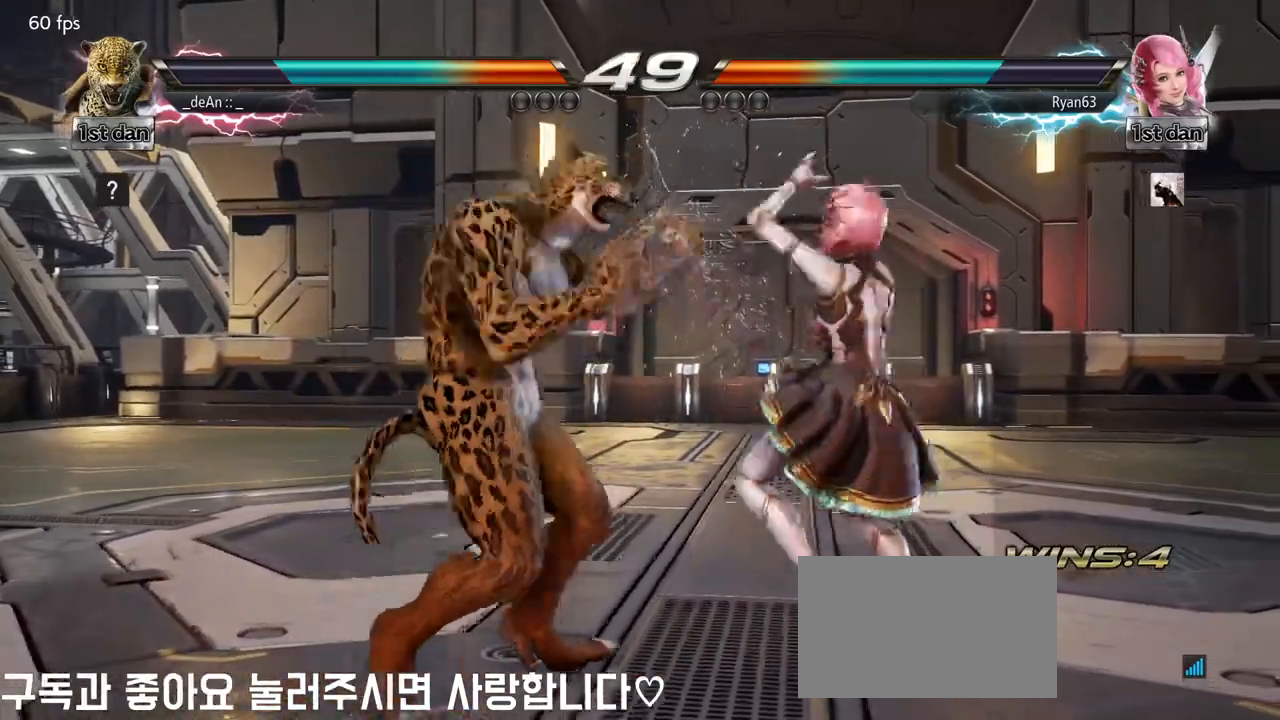
{"buttons": ["SQUARE"], "left_stick": "center", "events": [[17, "TRIANGLE", "up"], [83, "SQUARE", "up"], [167, "SQUARE", "down"], [250, "SQUARE", "up"], [250, "left_stick", "center"], [300, "SQUARE", "down"], [367, "SQUARE", "up"], [417, "SQUARE", "down"]]}
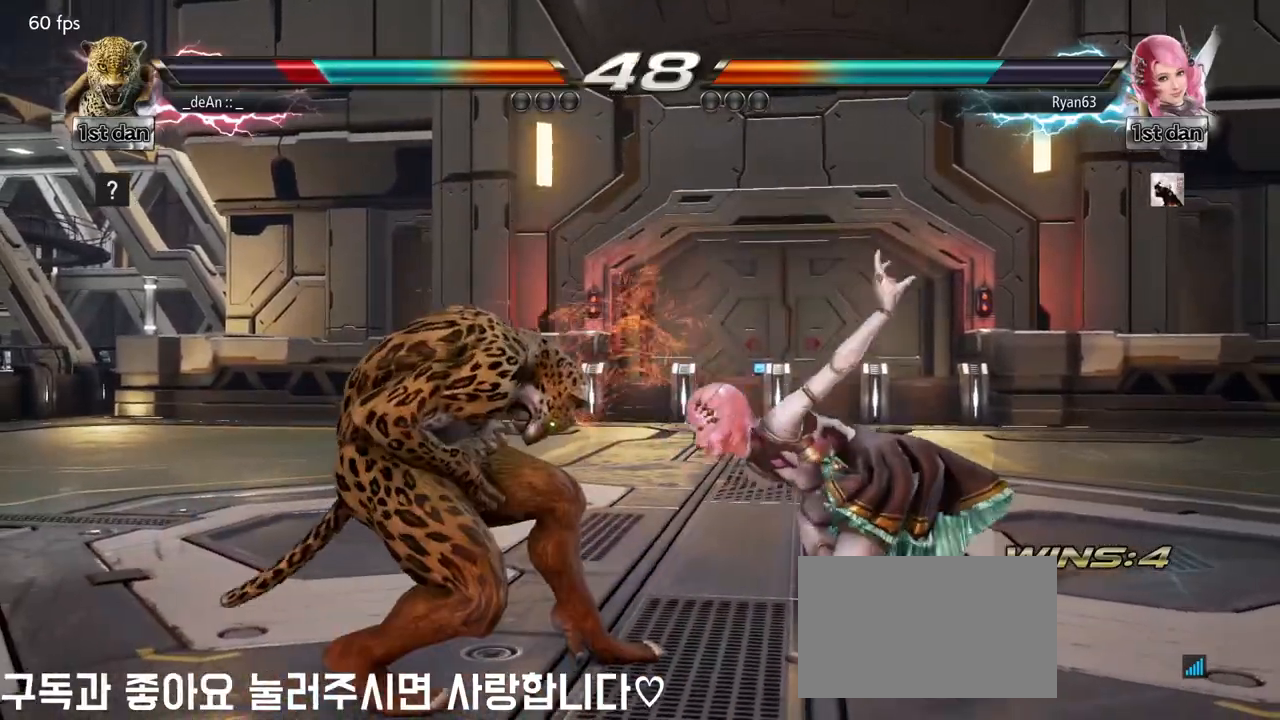
{"buttons": [], "left_stick": "left", "events": [[50, "SQUARE", "up"], [117, "left_stick", "left"]]}
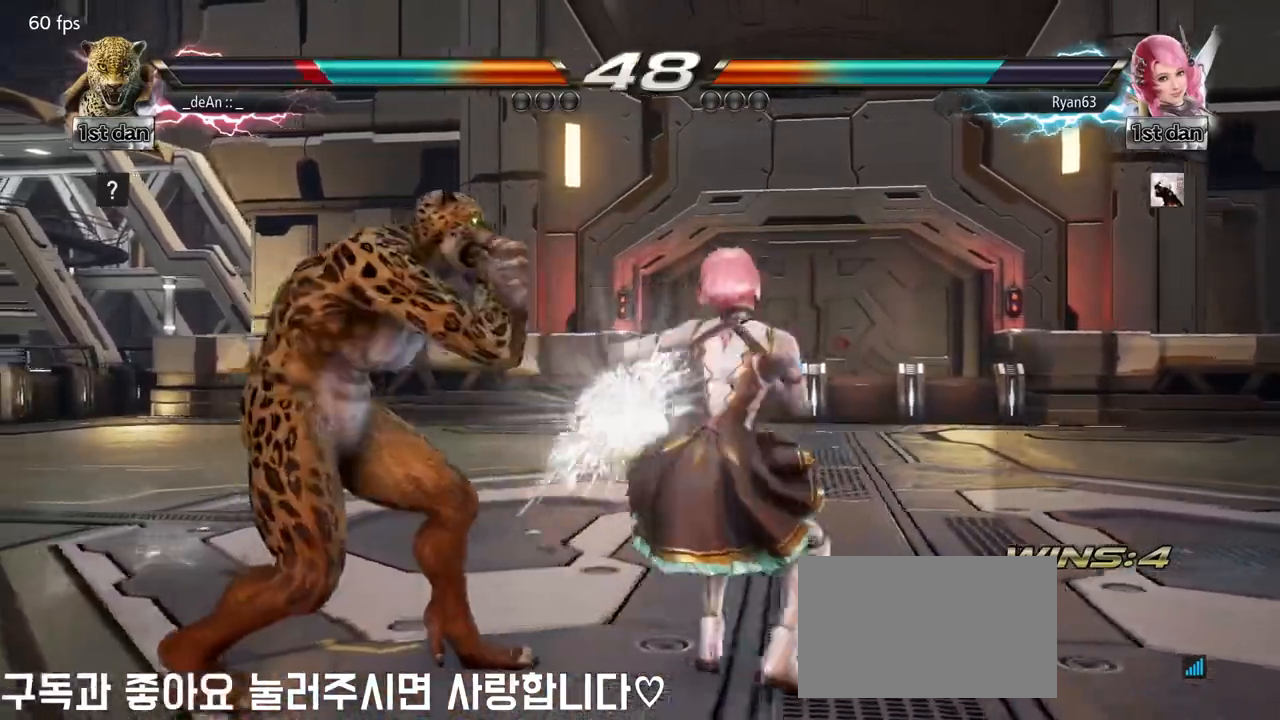
{"buttons": [], "left_stick": "center", "events": [[250, "left_stick", "up-right"], [283, "CIRCLE", "down"], [350, "CIRCLE", "up"], [350, "left_stick", "center"]]}
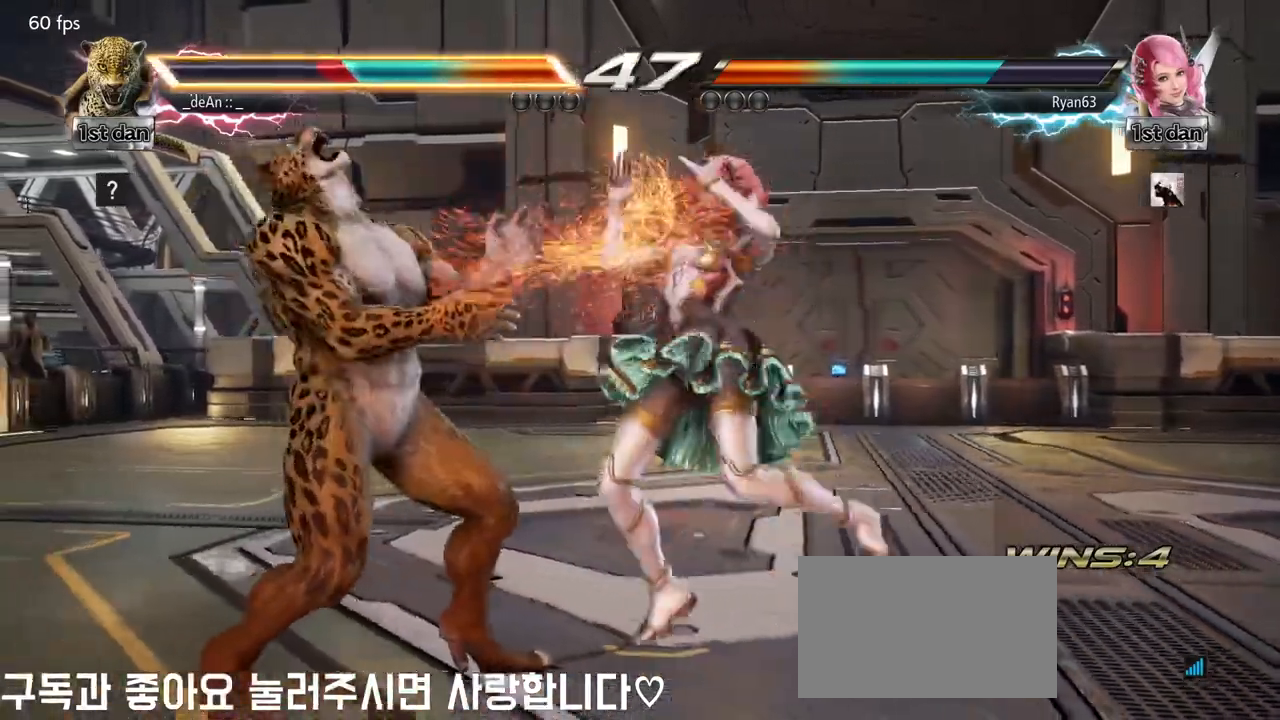
{"buttons": [], "left_stick": "left", "events": [[100, "left_stick", "left"]]}
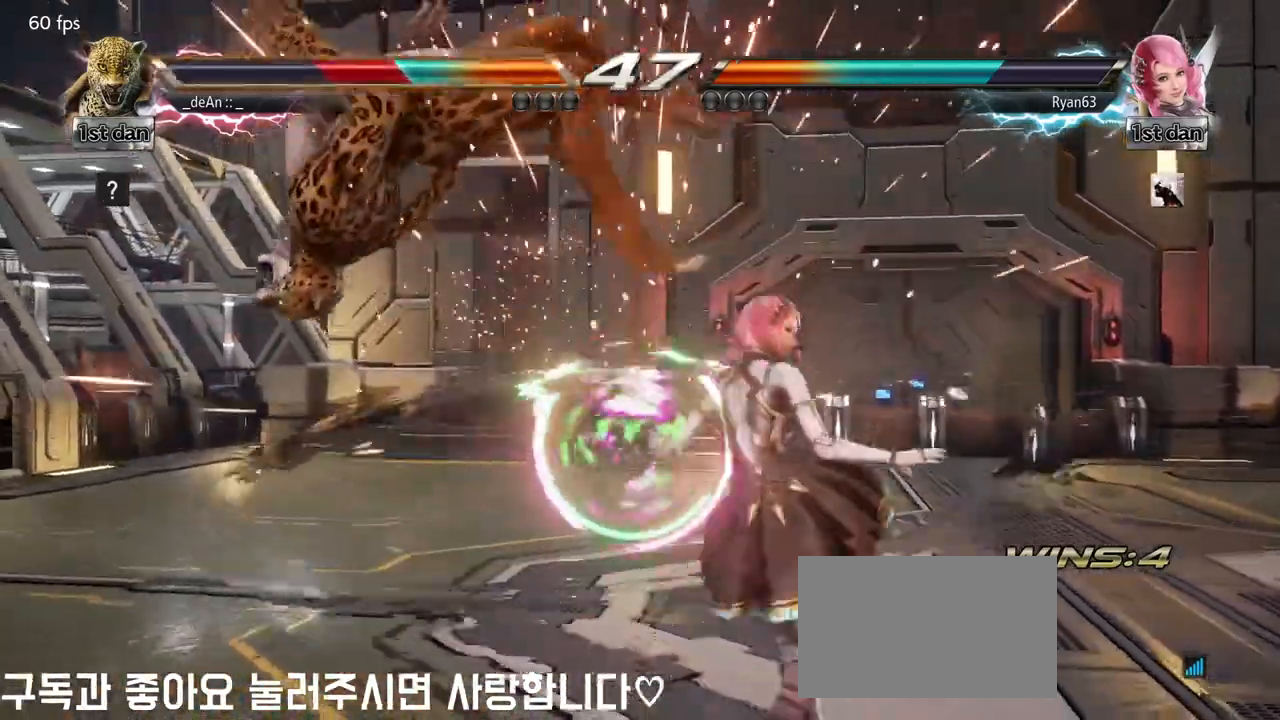
{"buttons": [], "left_stick": "left", "events": [[150, "TRIANGLE", "down"], [283, "TRIANGLE", "up"]]}
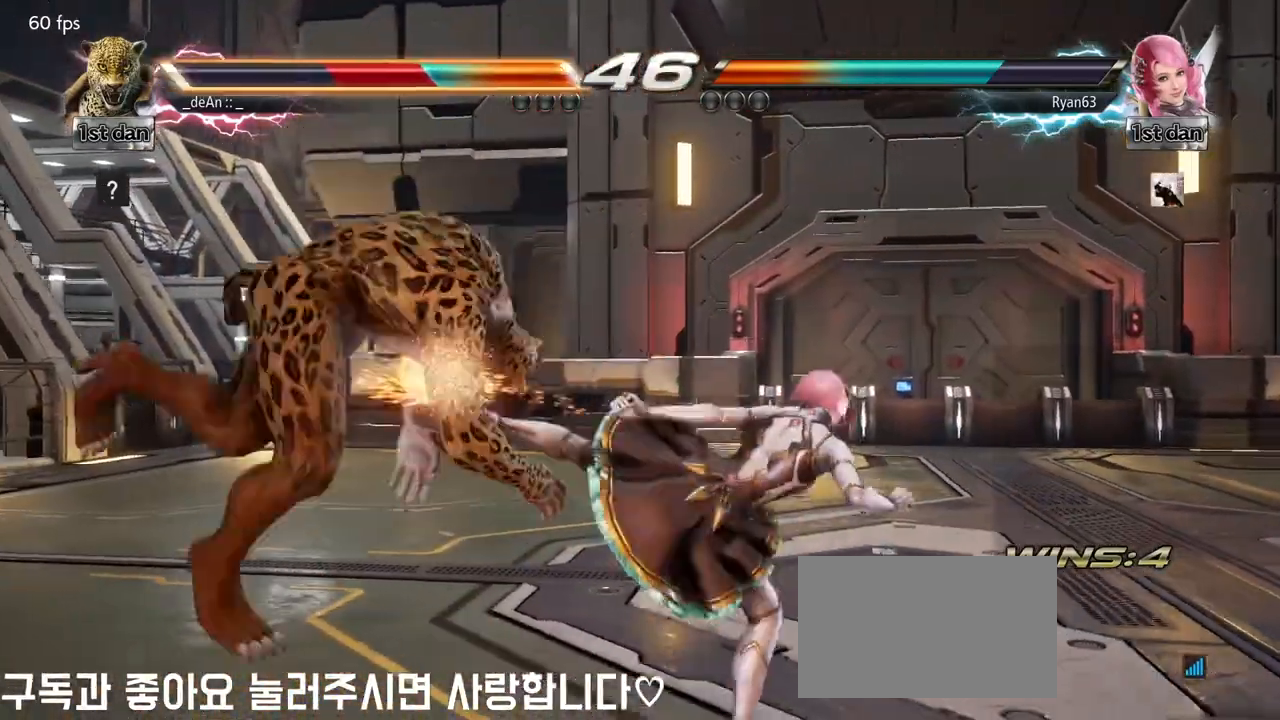
{"buttons": [], "left_stick": "left", "events": []}
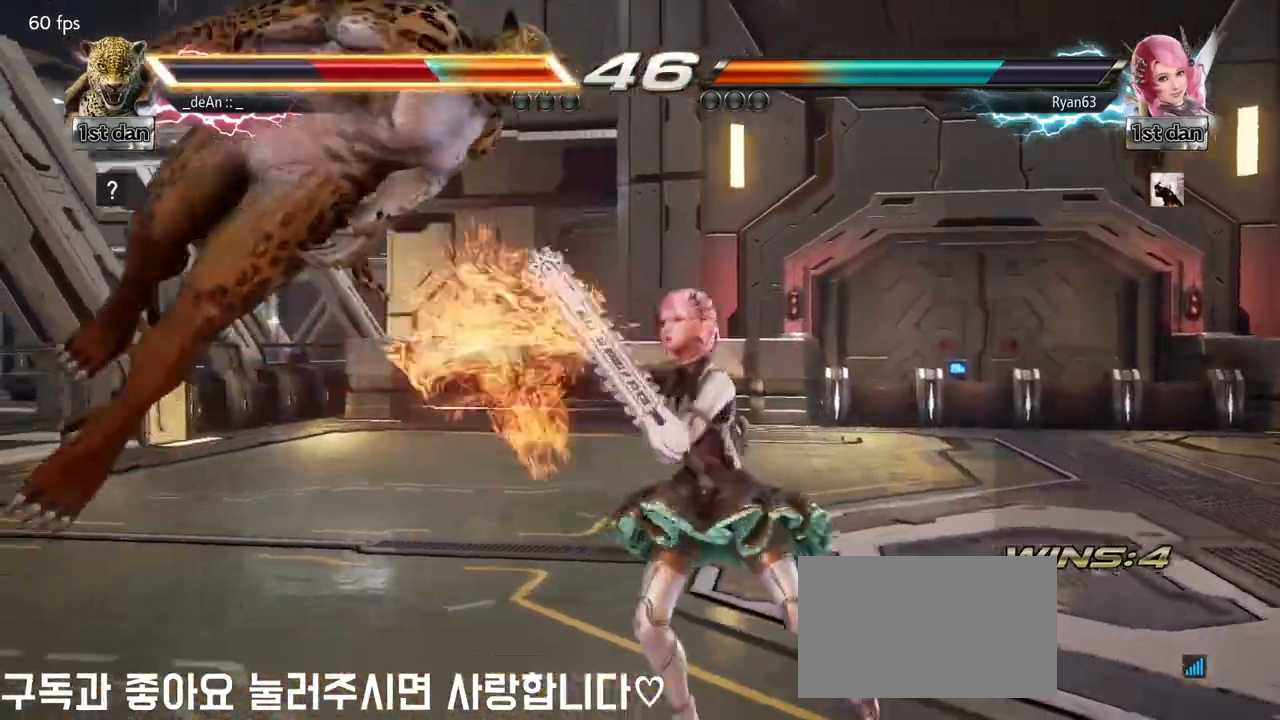
{"buttons": [], "left_stick": "left", "events": []}
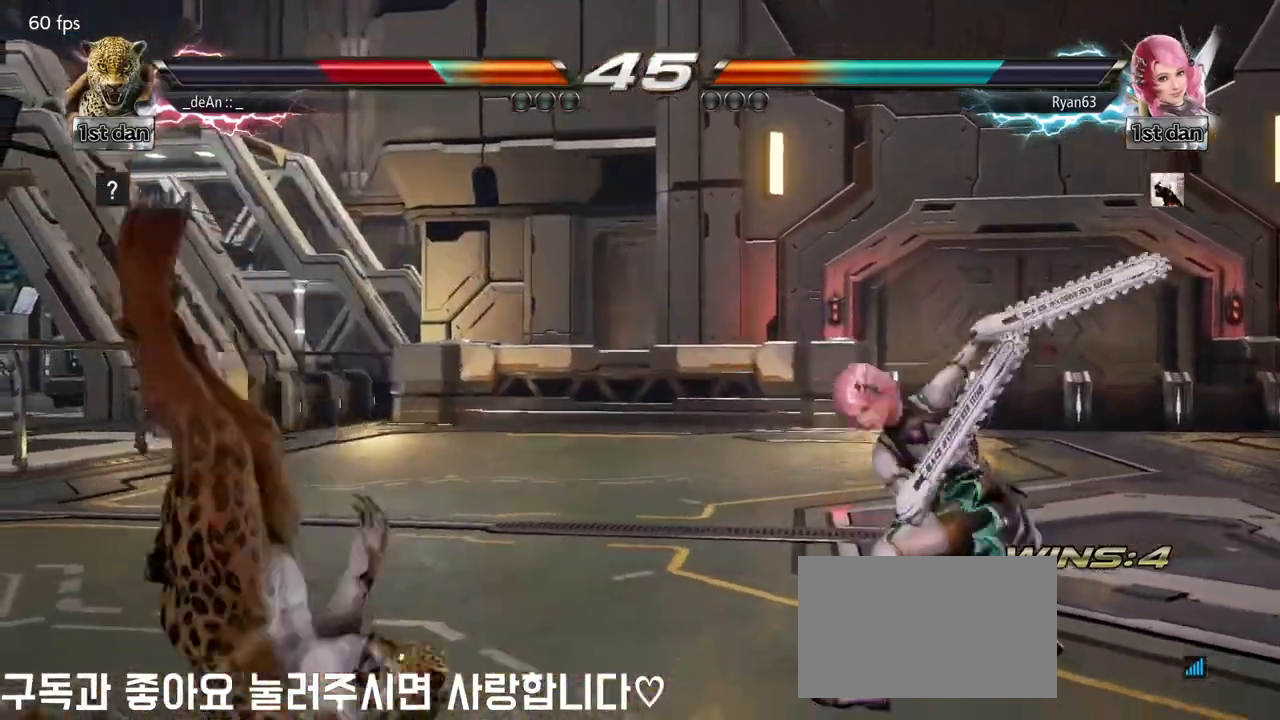
{"buttons": ["SQUARE"], "left_stick": "left", "events": [[200, "SQUARE", "down"], [300, "SQUARE", "up"], [383, "SQUARE", "down"]]}
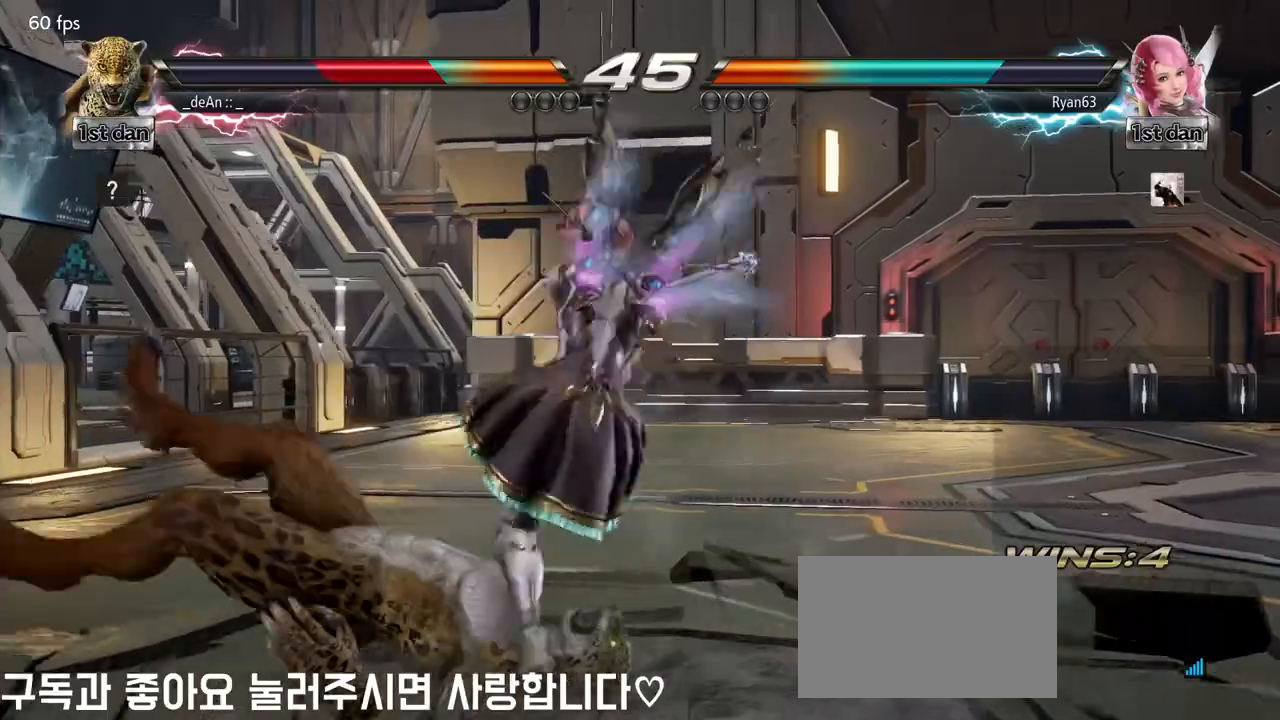
{"buttons": ["CIRCLE"], "left_stick": "center", "events": [[17, "SQUARE", "up"], [83, "SQUARE", "down"], [183, "SQUARE", "up"], [300, "left_stick", "center"], [483, "CIRCLE", "down"]]}
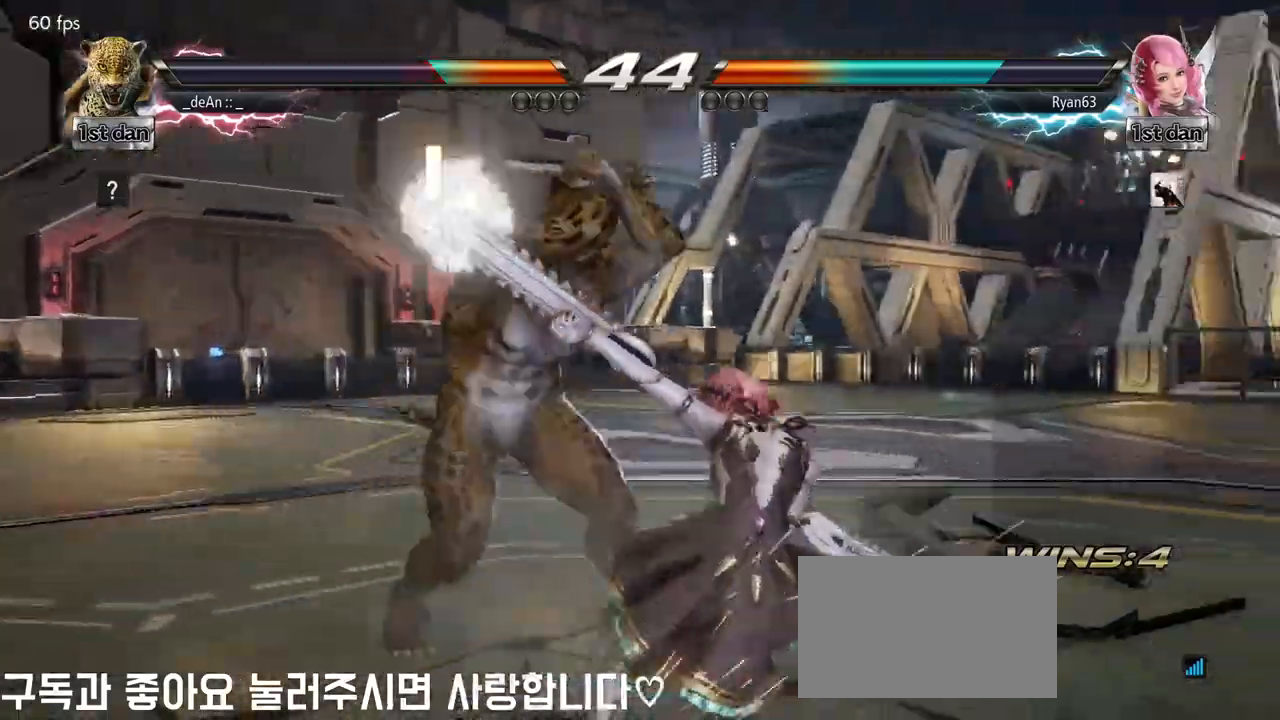
{"buttons": [], "left_stick": "down", "events": [[167, "CIRCLE", "up"], [250, "CIRCLE", "down"], [350, "CIRCLE", "up"], [500, "left_stick", "down"]]}
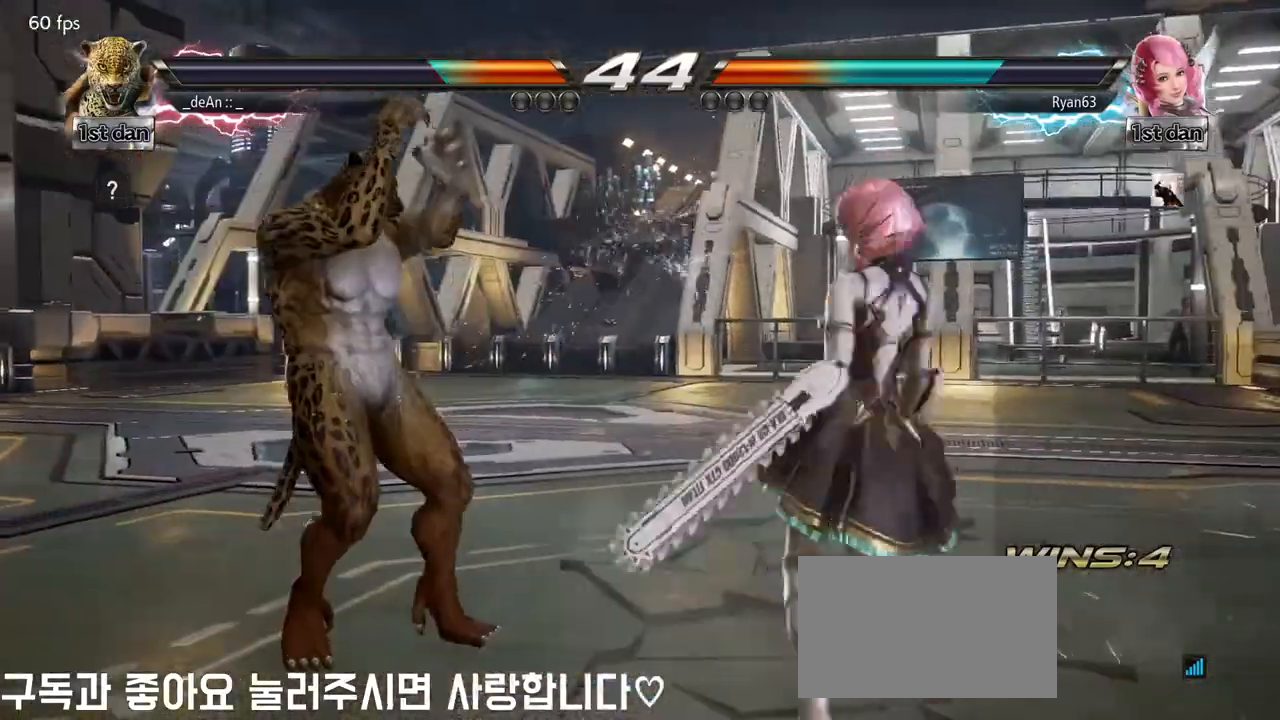
{"buttons": [], "left_stick": "center", "events": [[50, "CIRCLE", "down"], [167, "CIRCLE", "up"], [317, "left_stick", "center"]]}
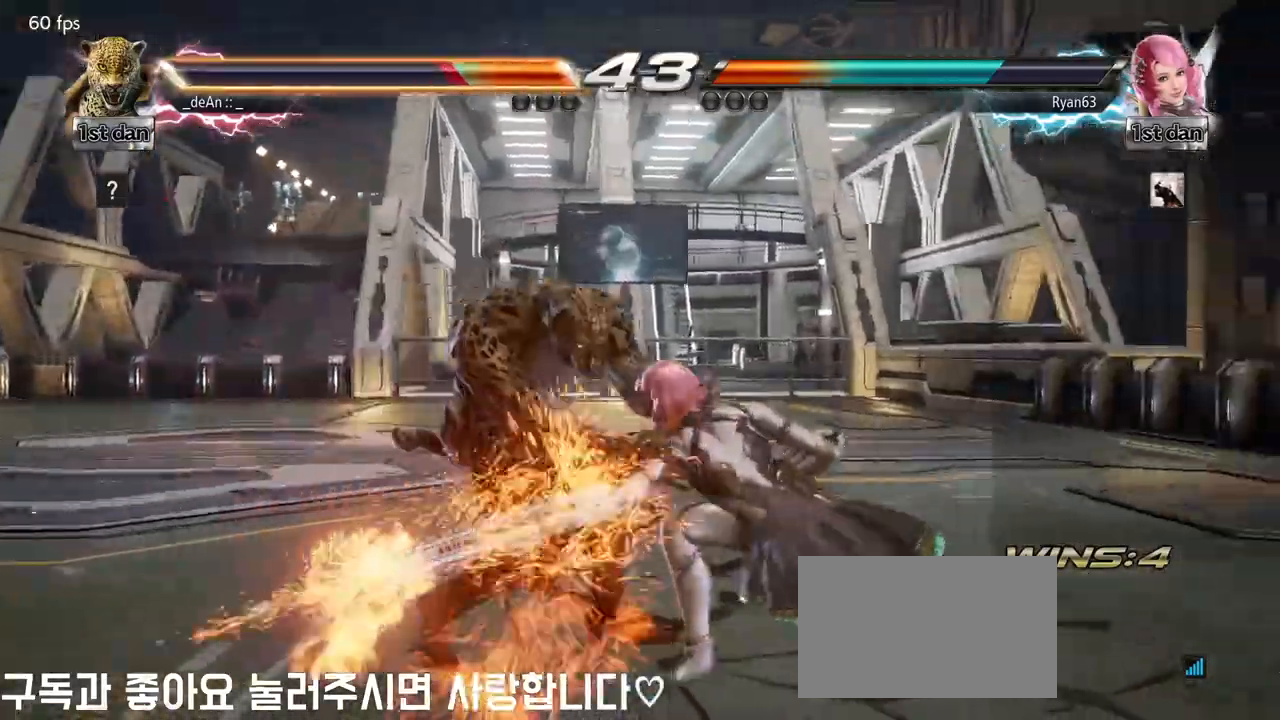
{"buttons": [], "left_stick": "left", "events": [[50, "left_stick", "left"]]}
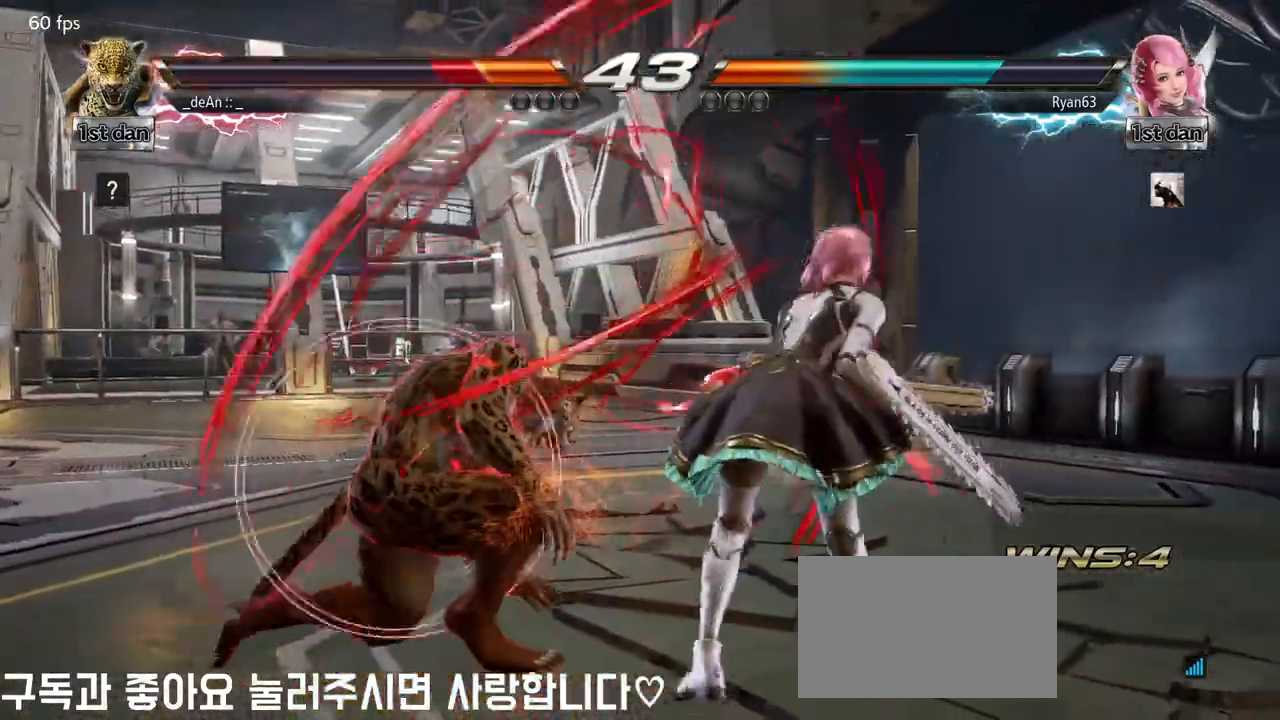
{"buttons": [], "left_stick": "center", "events": [[250, "left_stick", "up-right"], [267, "CIRCLE", "down"], [350, "CIRCLE", "up"], [383, "left_stick", "center"]]}
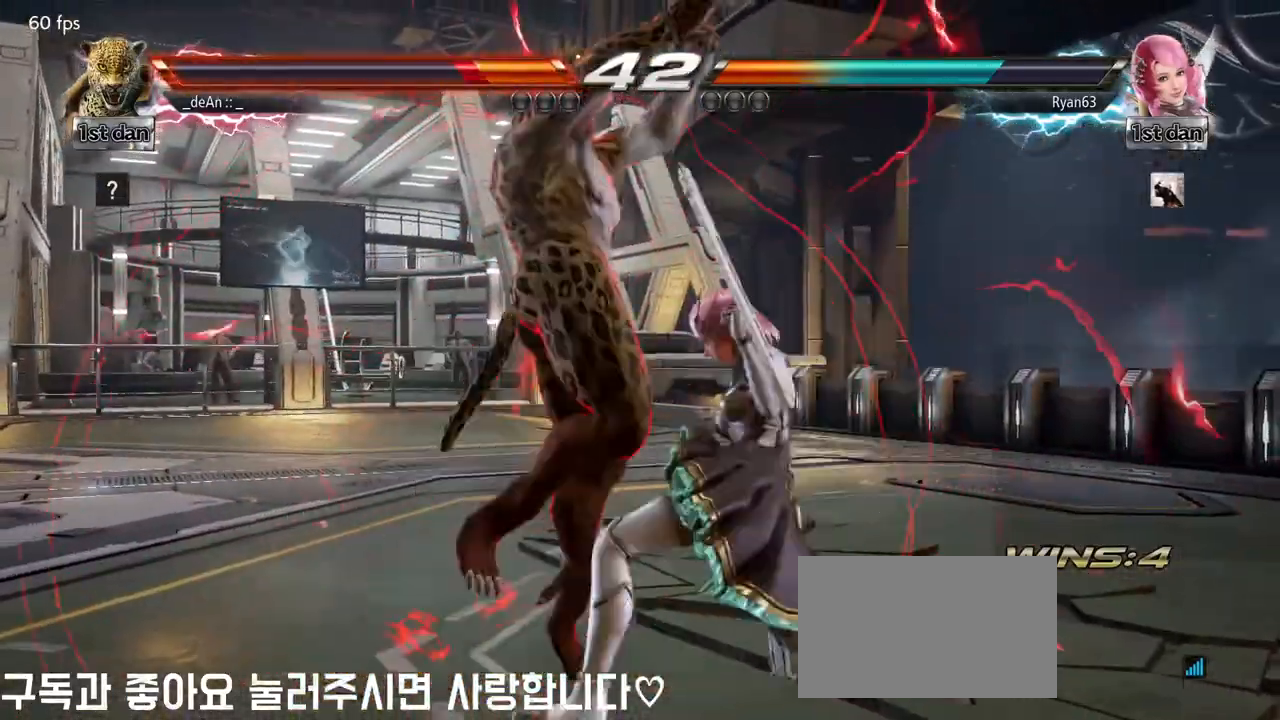
{"buttons": [], "left_stick": "center", "events": []}
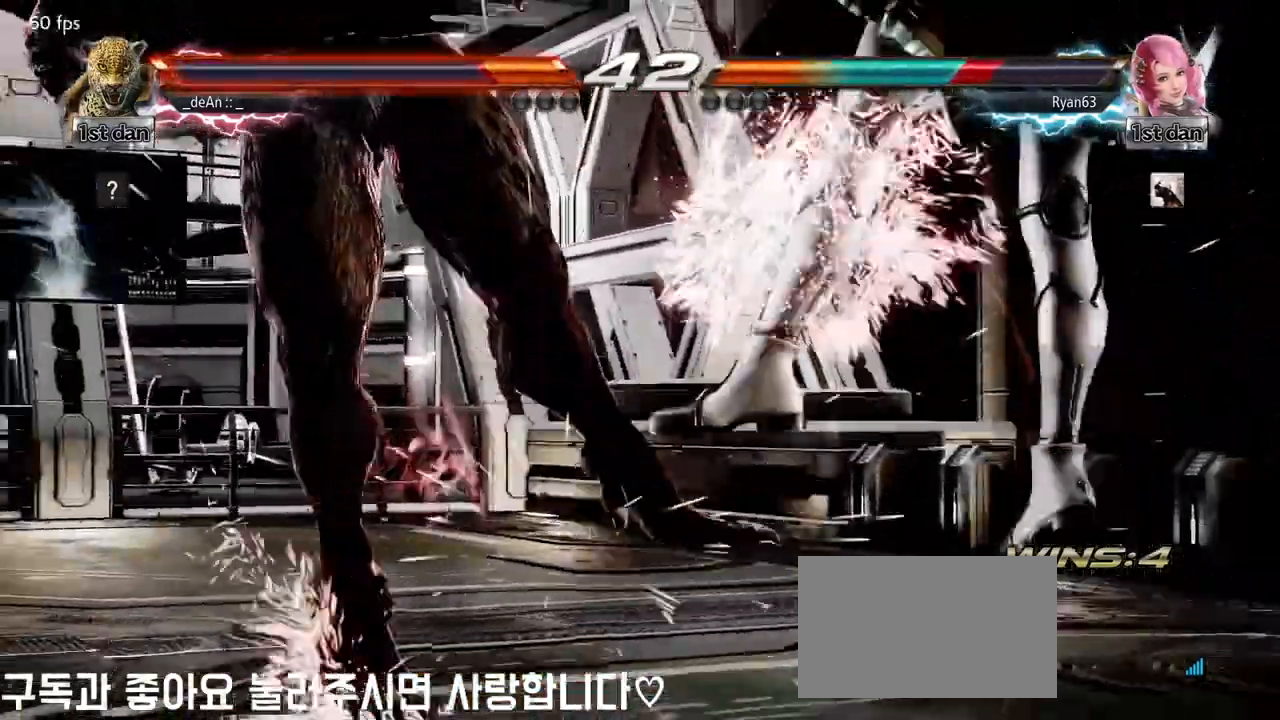
{"buttons": [], "left_stick": "center", "events": []}
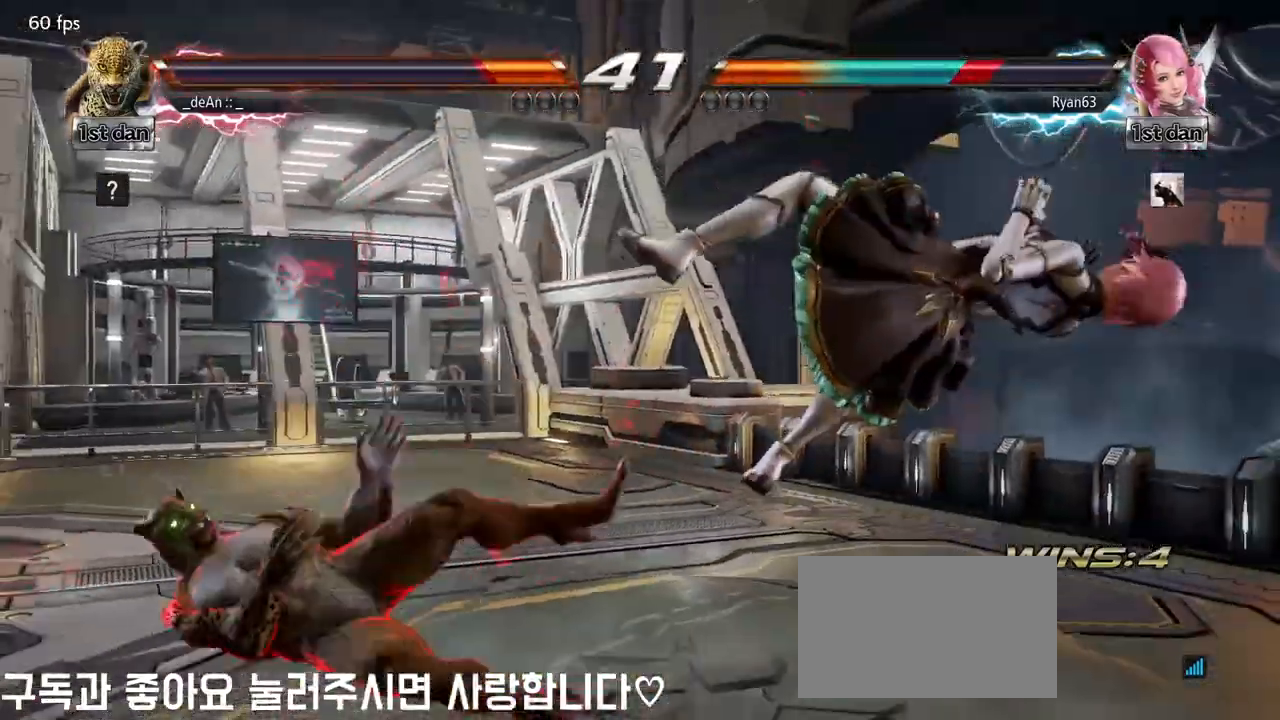
{"buttons": [], "left_stick": "center", "events": [[217, "left_stick", "up"], [467, "left_stick", "center"]]}